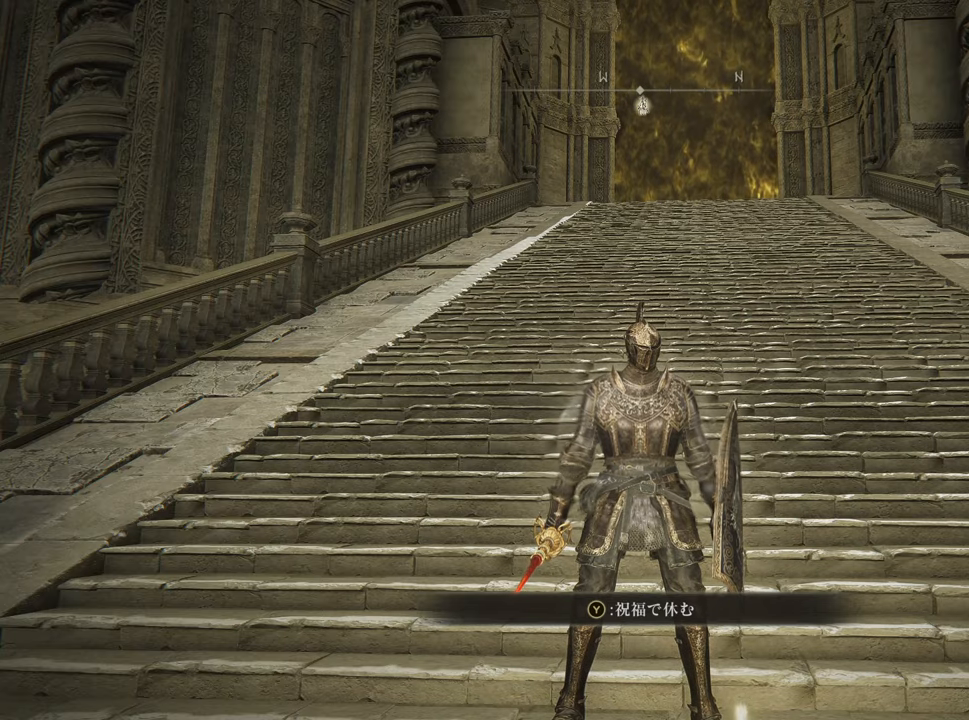
Gameplay with a controller (PlayStation layout); each line is a JSON object with the inputs held at the frame after it. "events" lists button and stick changes between this image and that frame as [ms after this image, input, new state], when the widget could be followed in between.
{"buttons": [], "left_stick": "center", "right_stick": "down-right", "events": [[200, "right_stick", "down-right"]]}
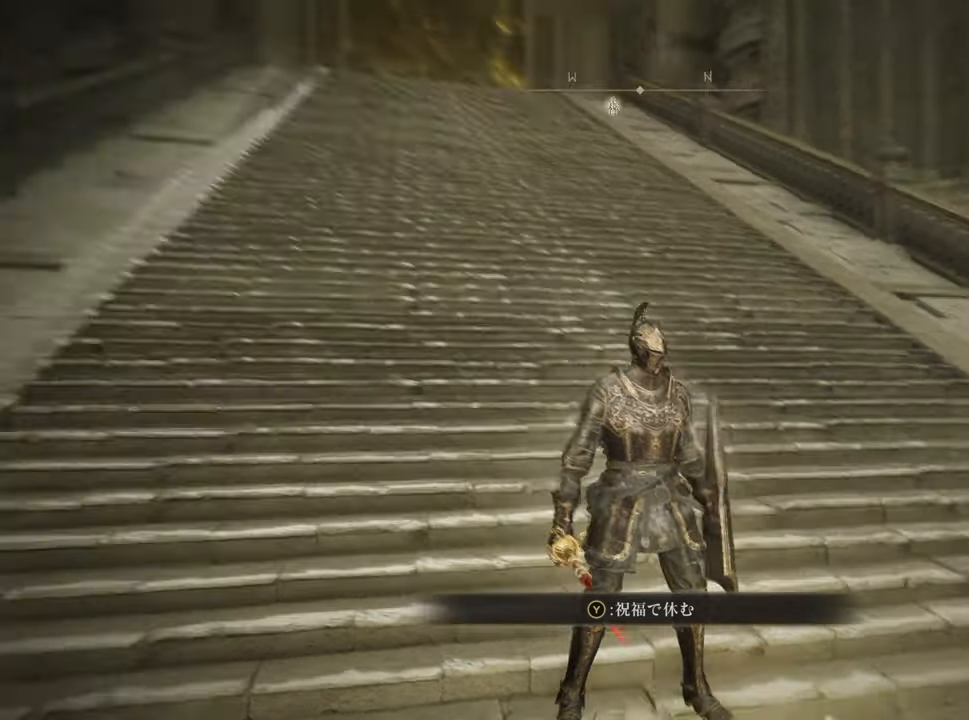
{"buttons": [], "left_stick": "center", "right_stick": "down-right", "events": []}
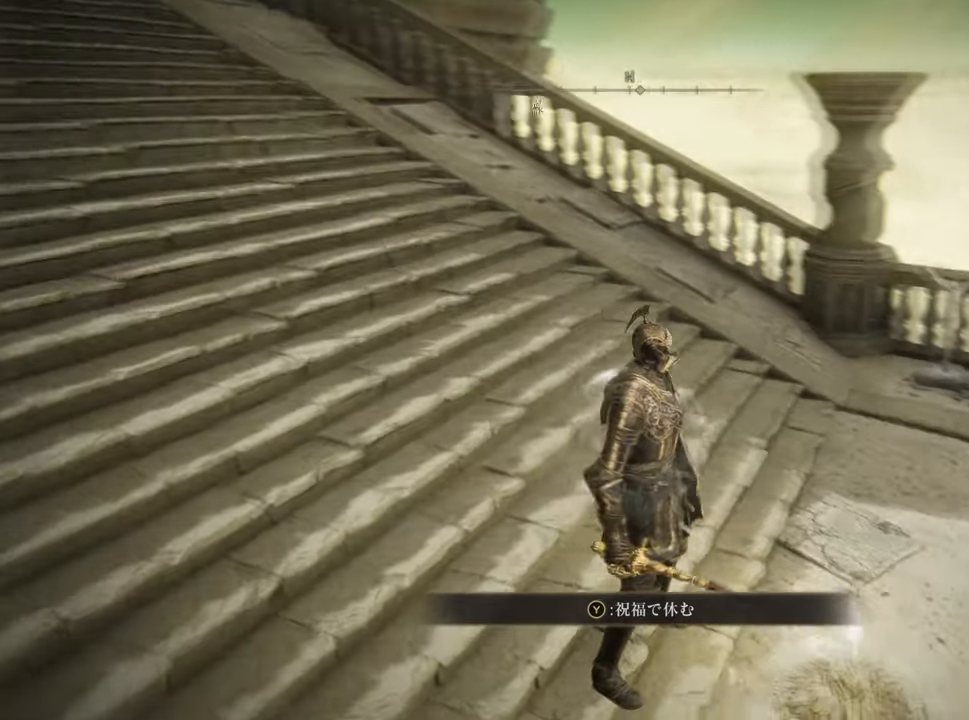
{"buttons": [], "left_stick": "center", "right_stick": "right", "events": [[33, "right_stick", "right"]]}
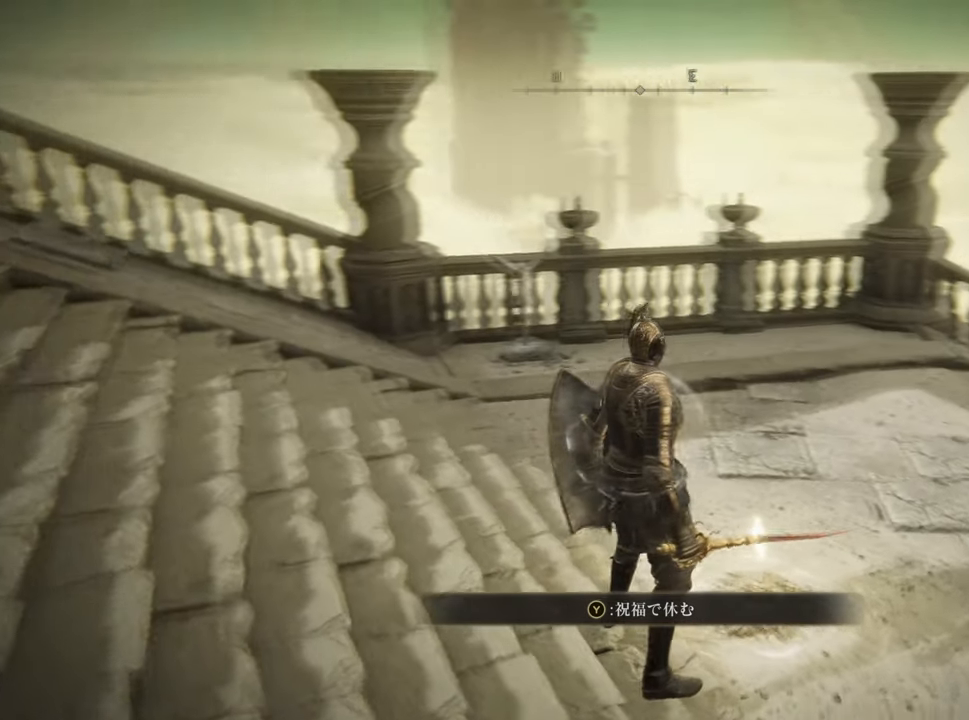
{"buttons": [], "left_stick": "center", "right_stick": "right", "events": []}
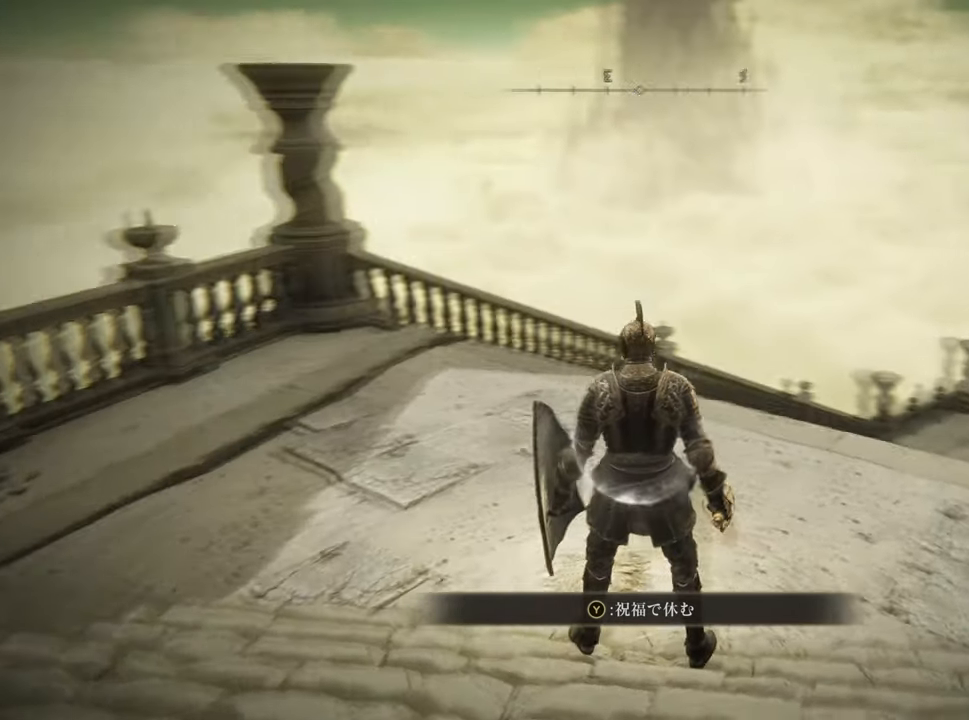
{"buttons": [], "left_stick": "center", "right_stick": "right", "events": []}
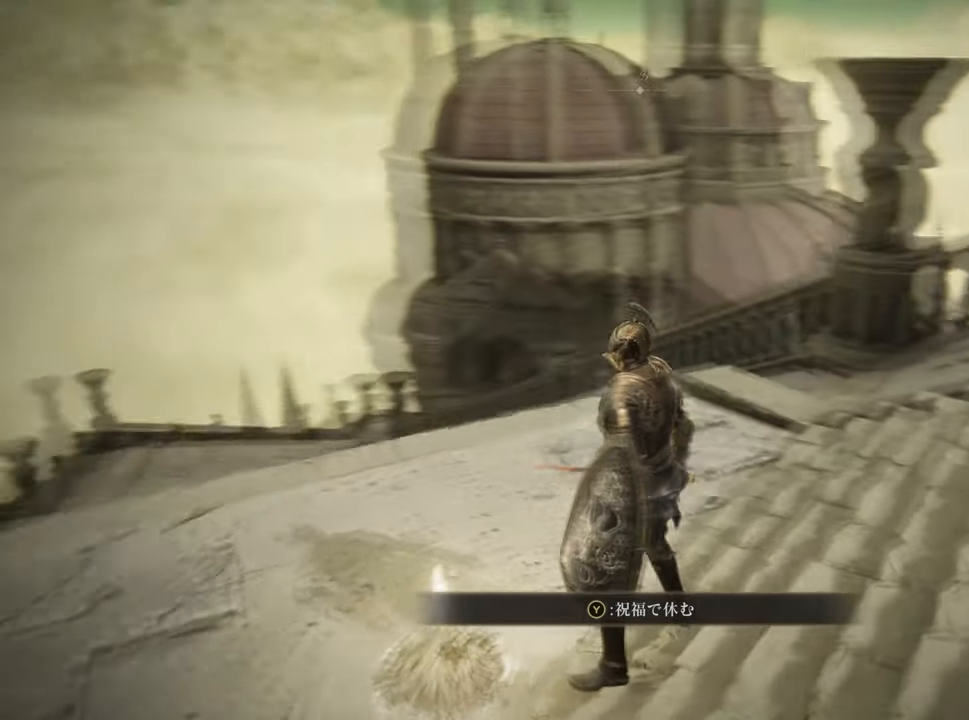
{"buttons": [], "left_stick": "center", "right_stick": "right", "events": []}
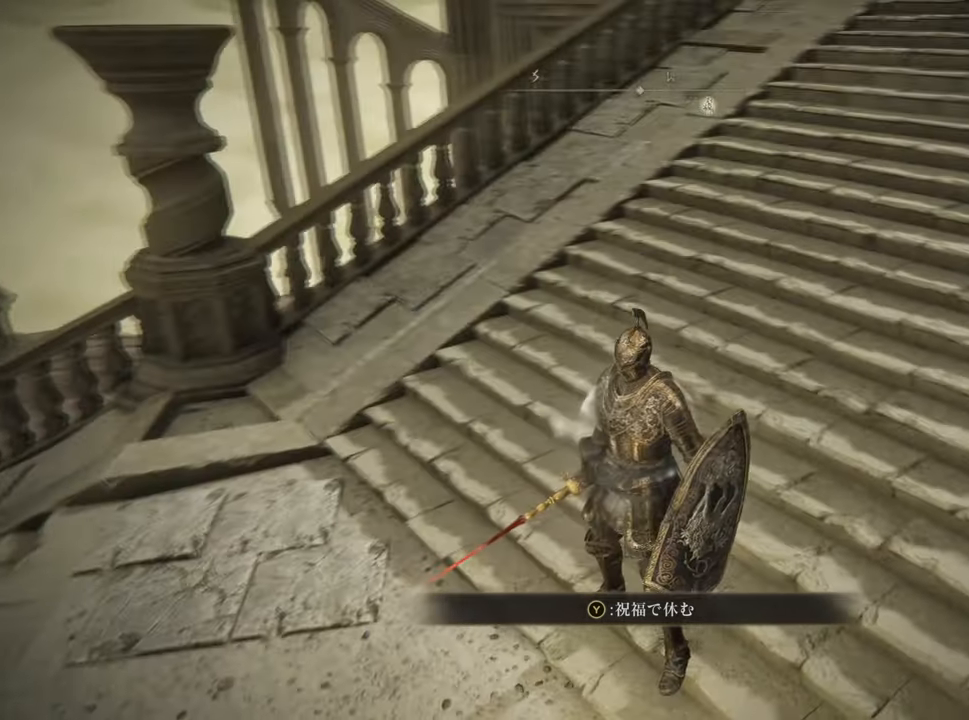
{"buttons": [], "left_stick": "center", "right_stick": "up-right", "events": [[233, "right_stick", "up-right"]]}
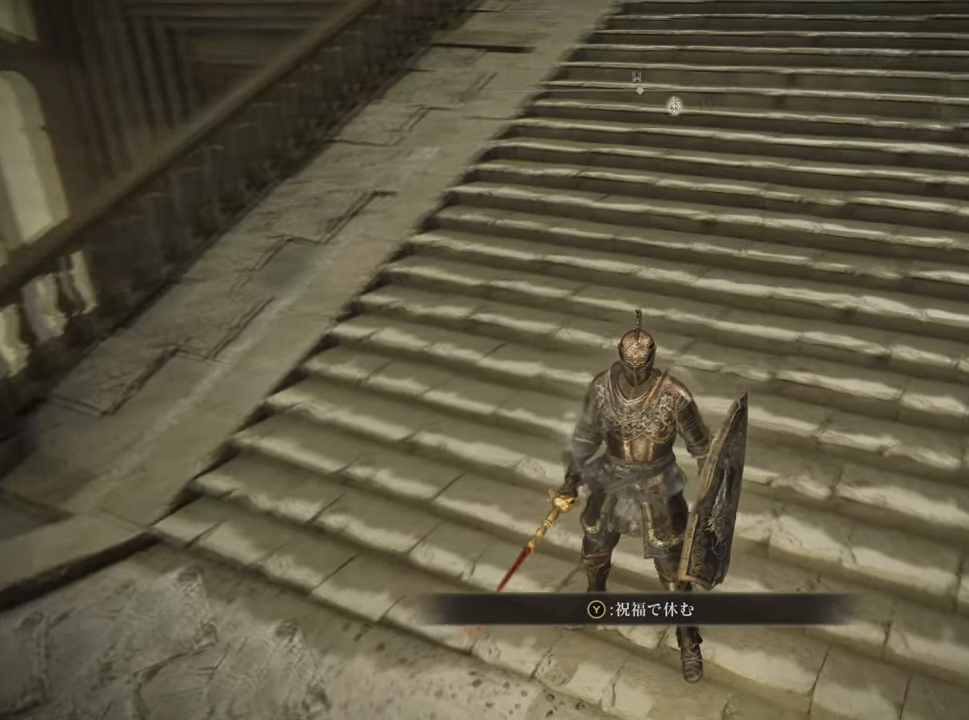
{"buttons": [], "left_stick": "center", "right_stick": "up-right", "events": [[100, "right_stick", "center"], [334, "right_stick", "up-right"]]}
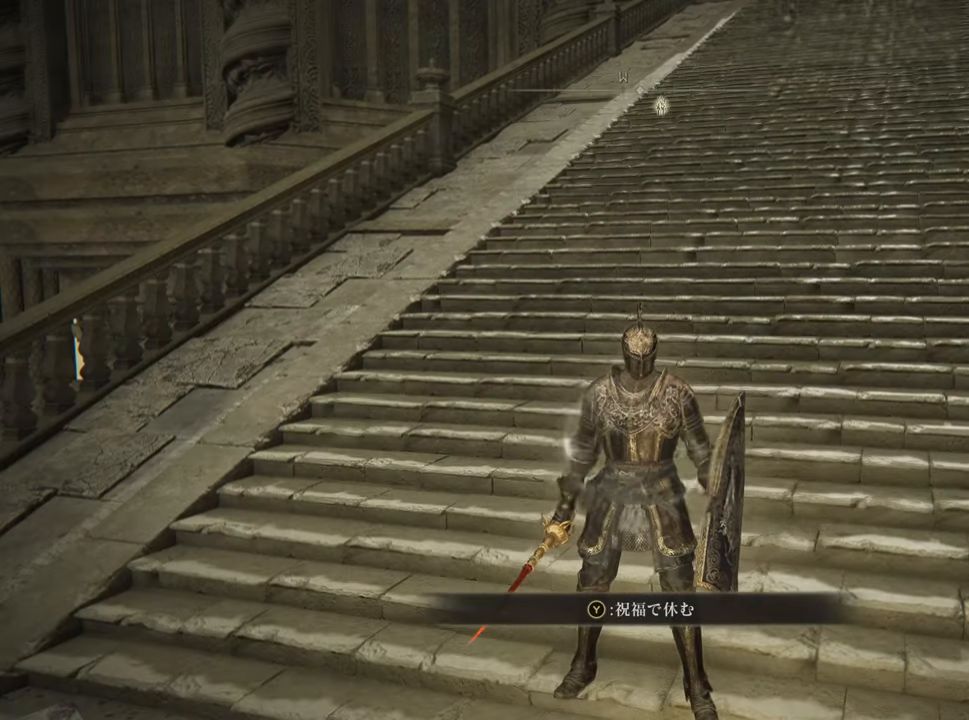
{"buttons": [], "left_stick": "center", "right_stick": "center", "events": [[16, "right_stick", "center"], [300, "right_stick", "up-right"], [450, "right_stick", "center"]]}
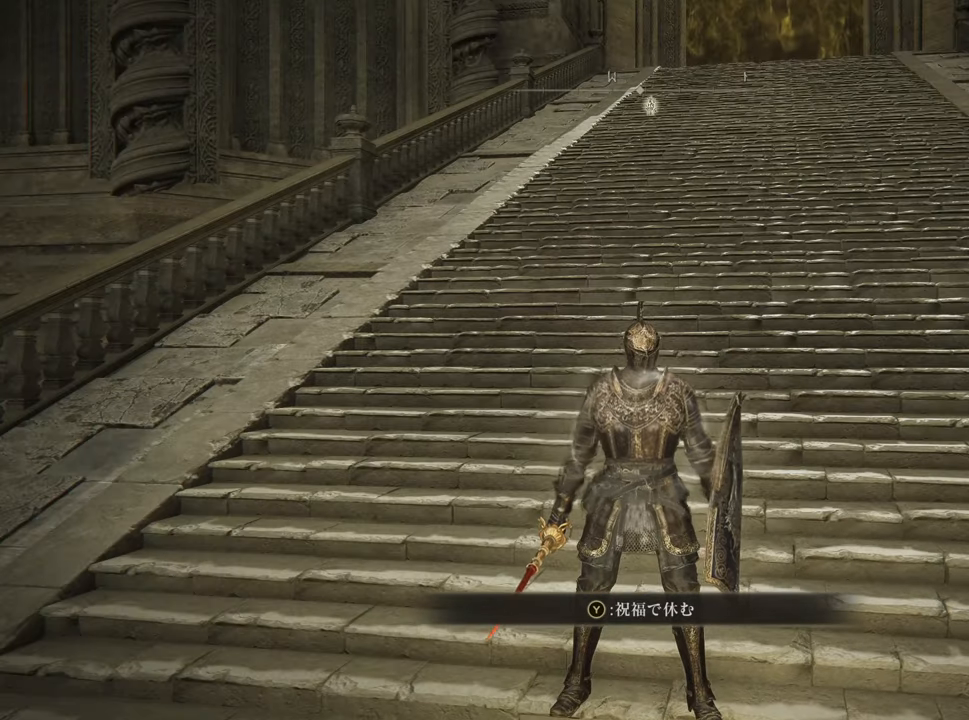
{"buttons": [], "left_stick": "center", "right_stick": "center", "events": []}
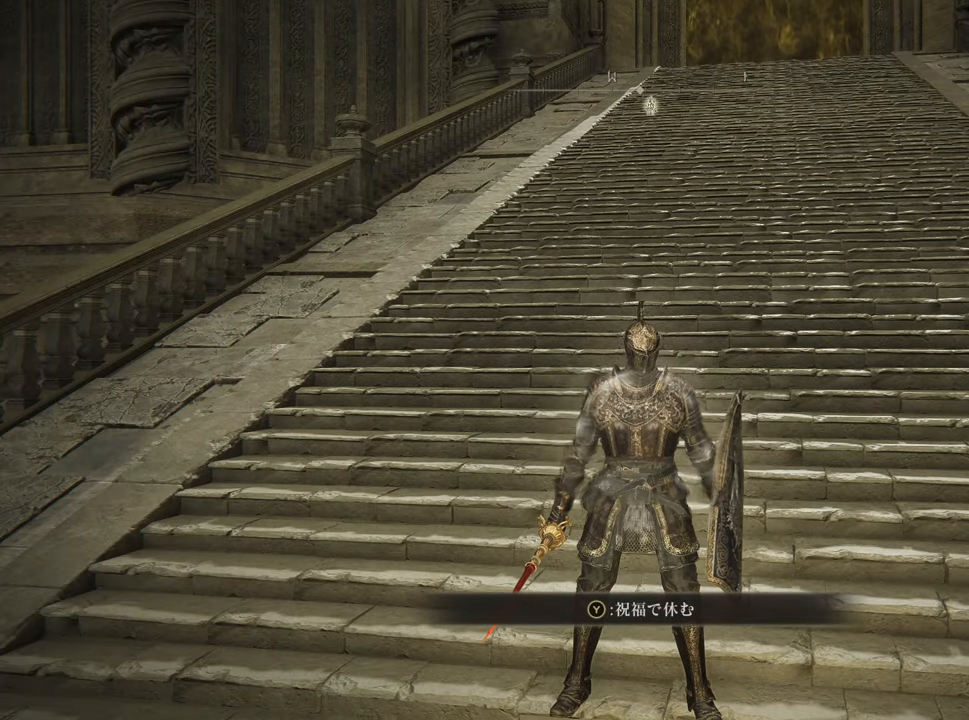
{"buttons": [], "left_stick": "center", "right_stick": "center", "events": []}
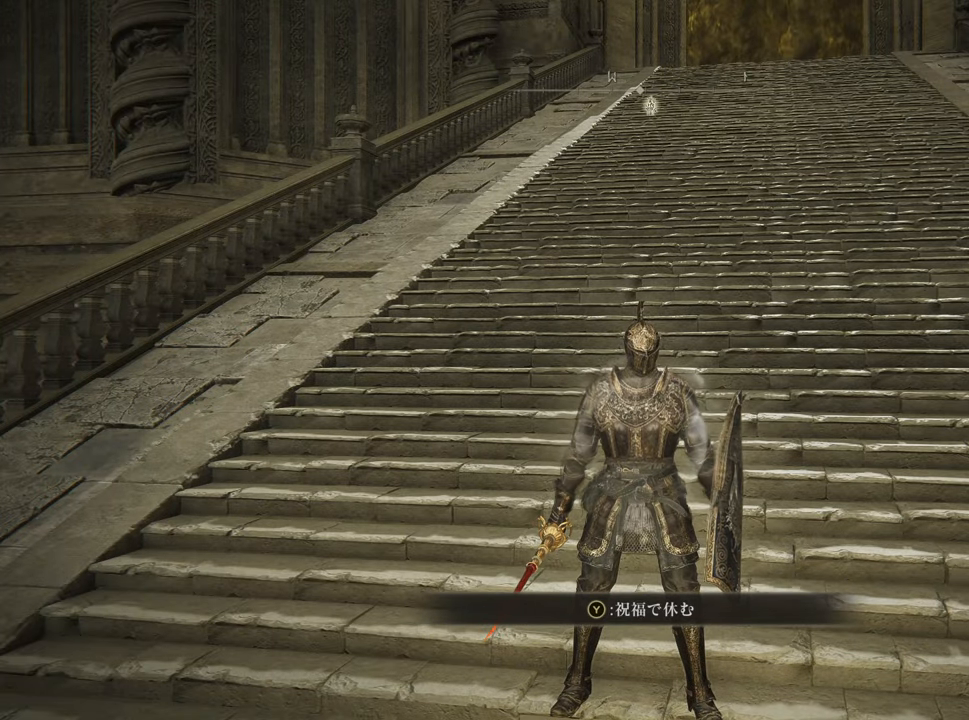
{"buttons": [], "left_stick": "center", "right_stick": "center", "events": []}
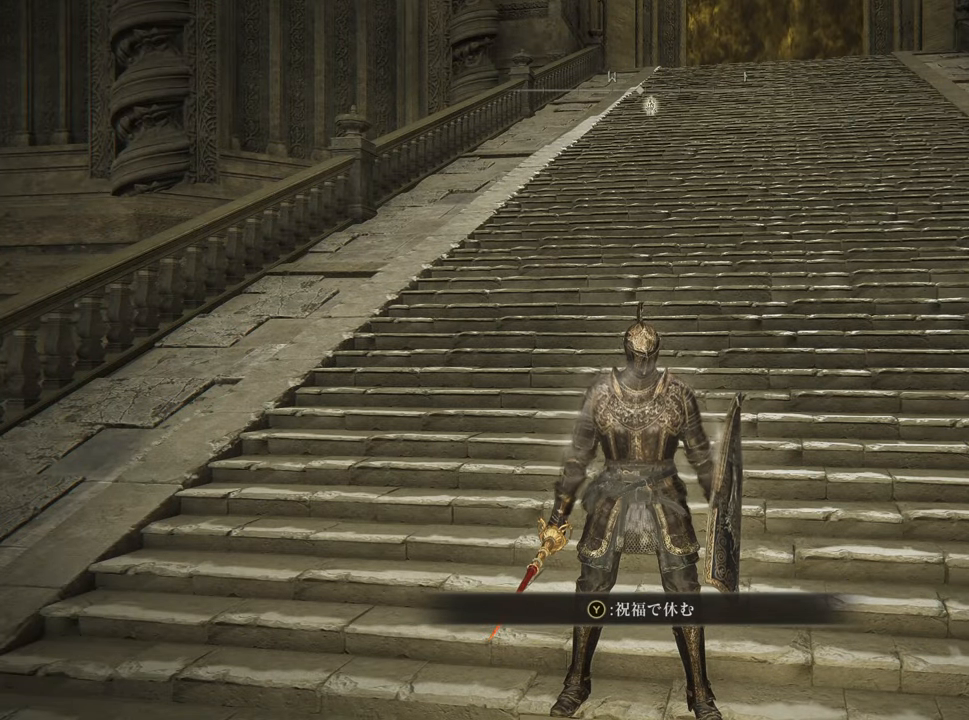
{"buttons": [], "left_stick": "center", "right_stick": "center", "events": []}
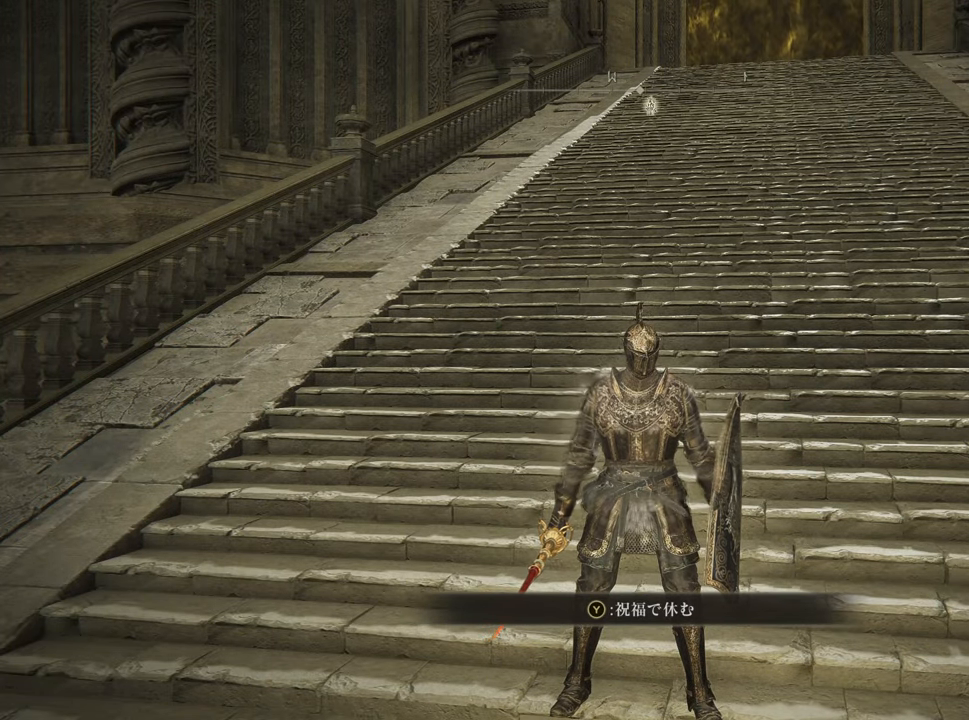
{"buttons": [], "left_stick": "center", "right_stick": "up-right", "events": [[384, "right_stick", "up-right"]]}
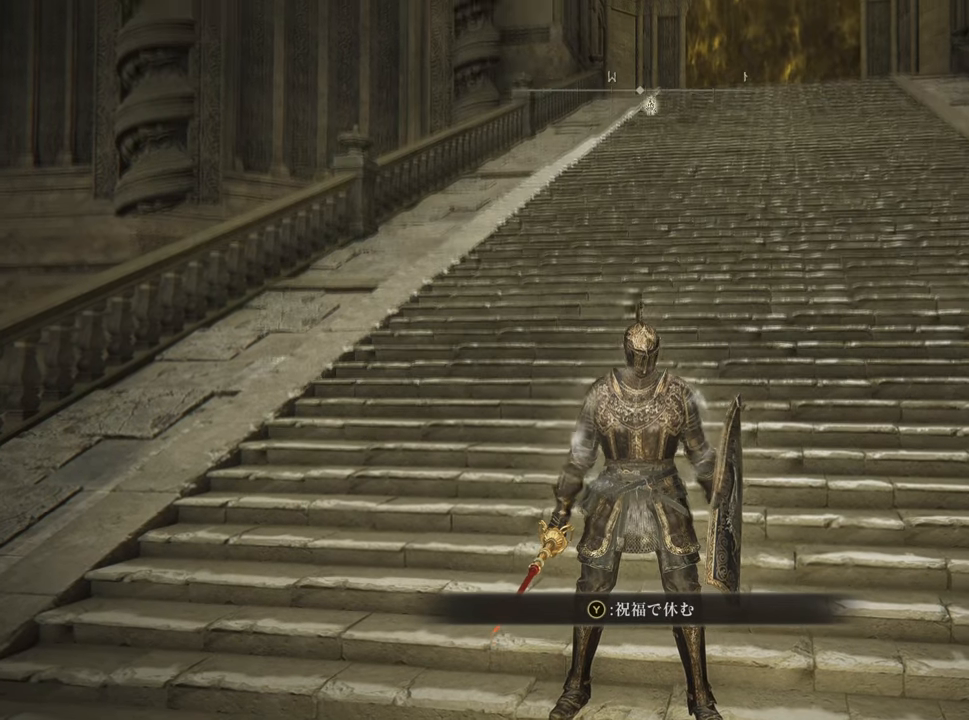
{"buttons": [], "left_stick": "center", "right_stick": "center", "events": [[16, "right_stick", "center"]]}
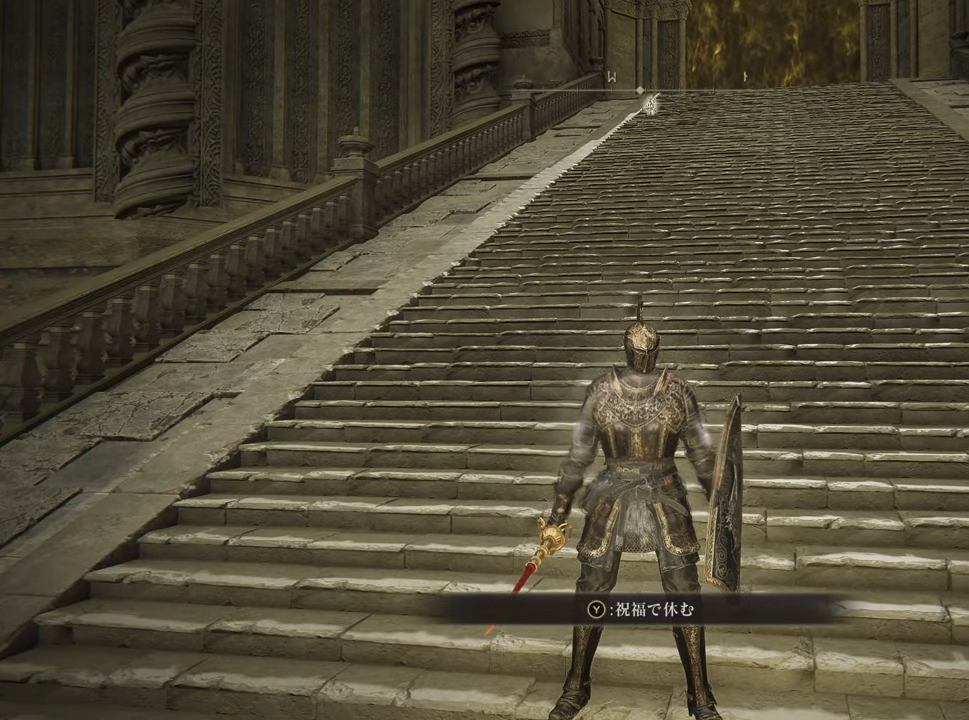
{"buttons": [], "left_stick": "center", "right_stick": "center", "events": []}
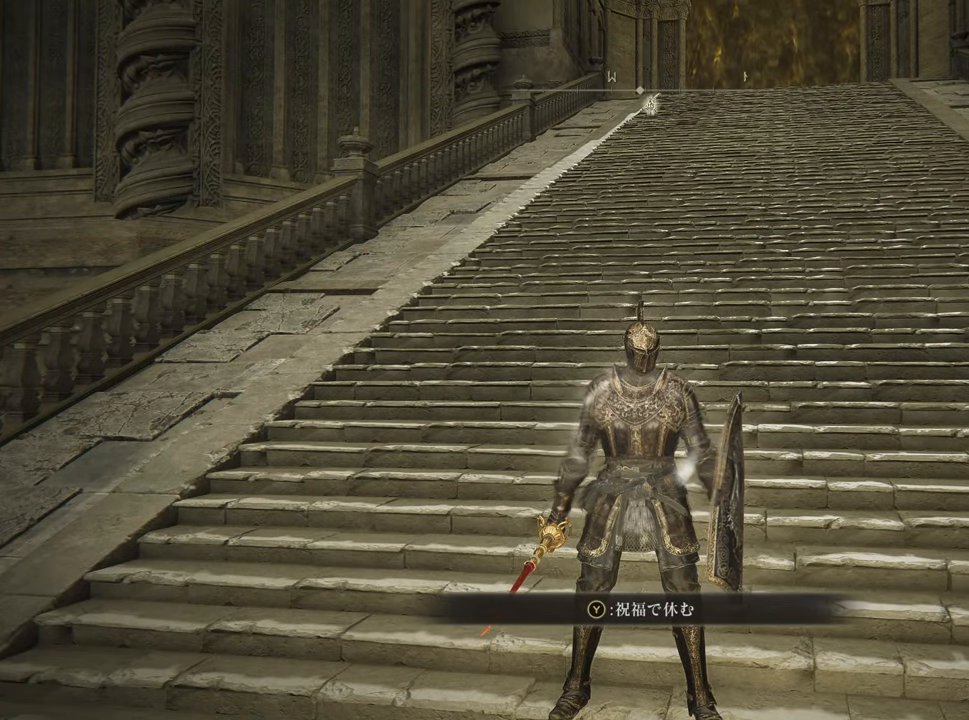
{"buttons": [], "left_stick": "center", "right_stick": "center", "events": []}
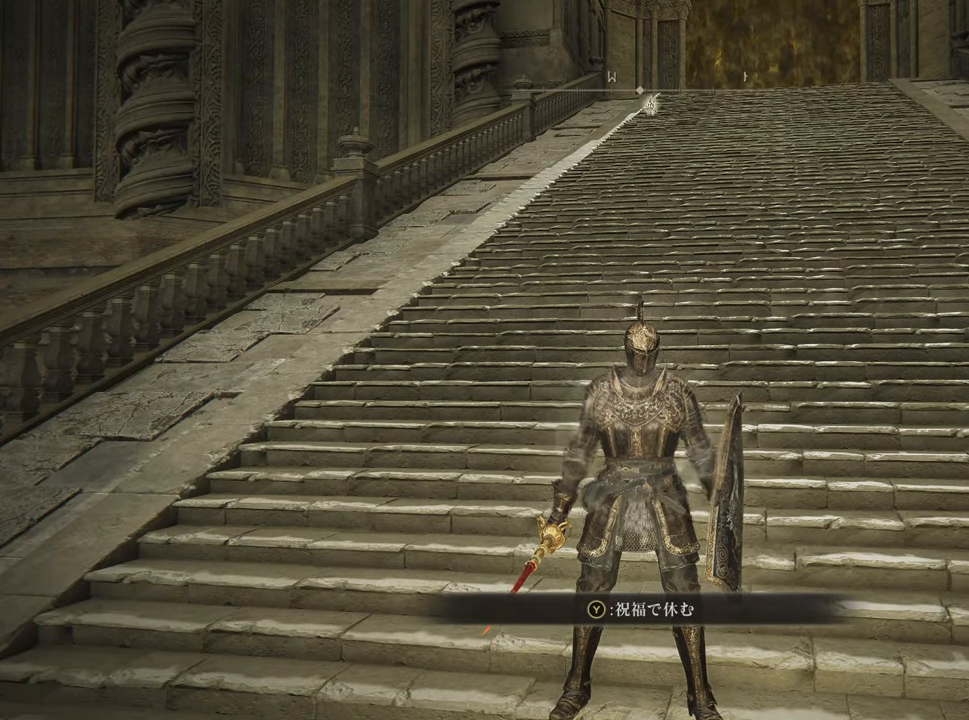
{"buttons": [], "left_stick": "center", "right_stick": "right", "events": [[434, "right_stick", "right"]]}
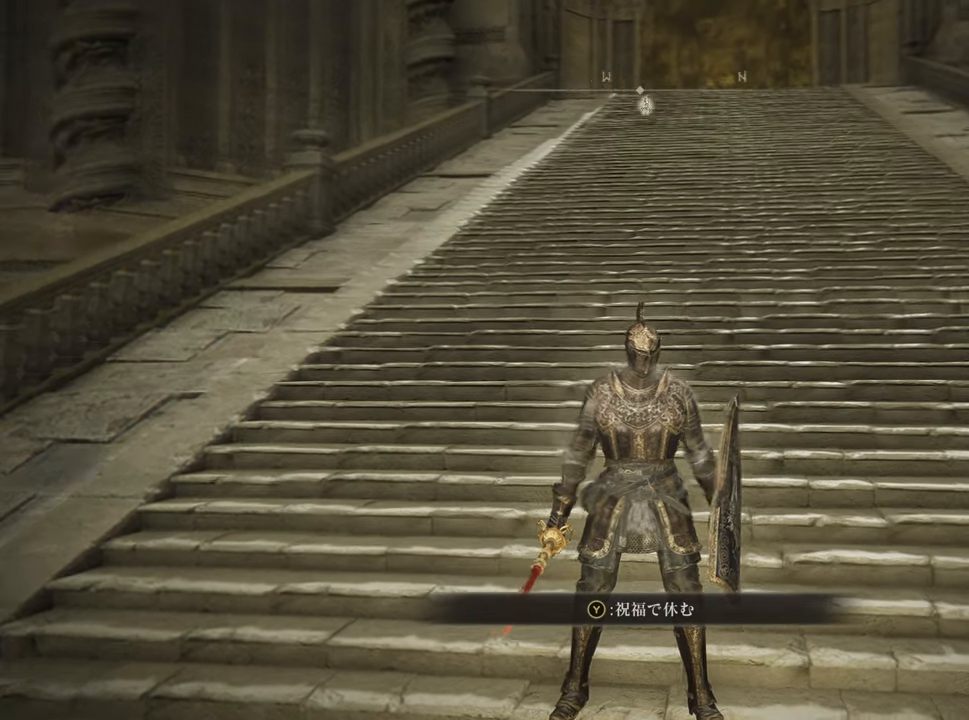
{"buttons": [], "left_stick": "center", "right_stick": "center", "events": [[134, "right_stick", "center"]]}